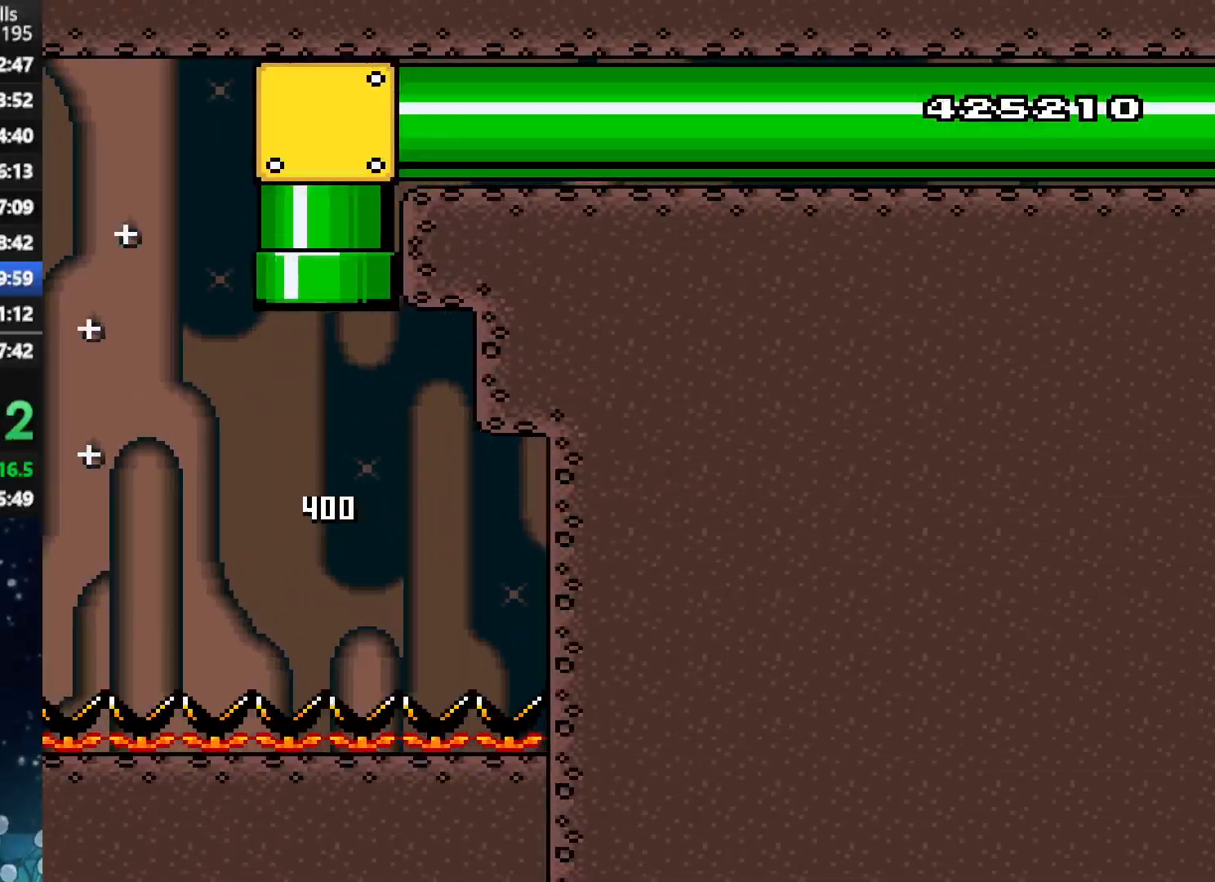
Gameplay with a controller (Xbox layout); each line is a JSON object with the inputs held at the frame after it. "events" lists button and stick changes between this image and that frame as [ms after this image, input, new state], when the widget could be followed in between. Not read: L3 R3 left_stick.
{"buttons": ["A", "X"], "right_stick": "center", "events": []}
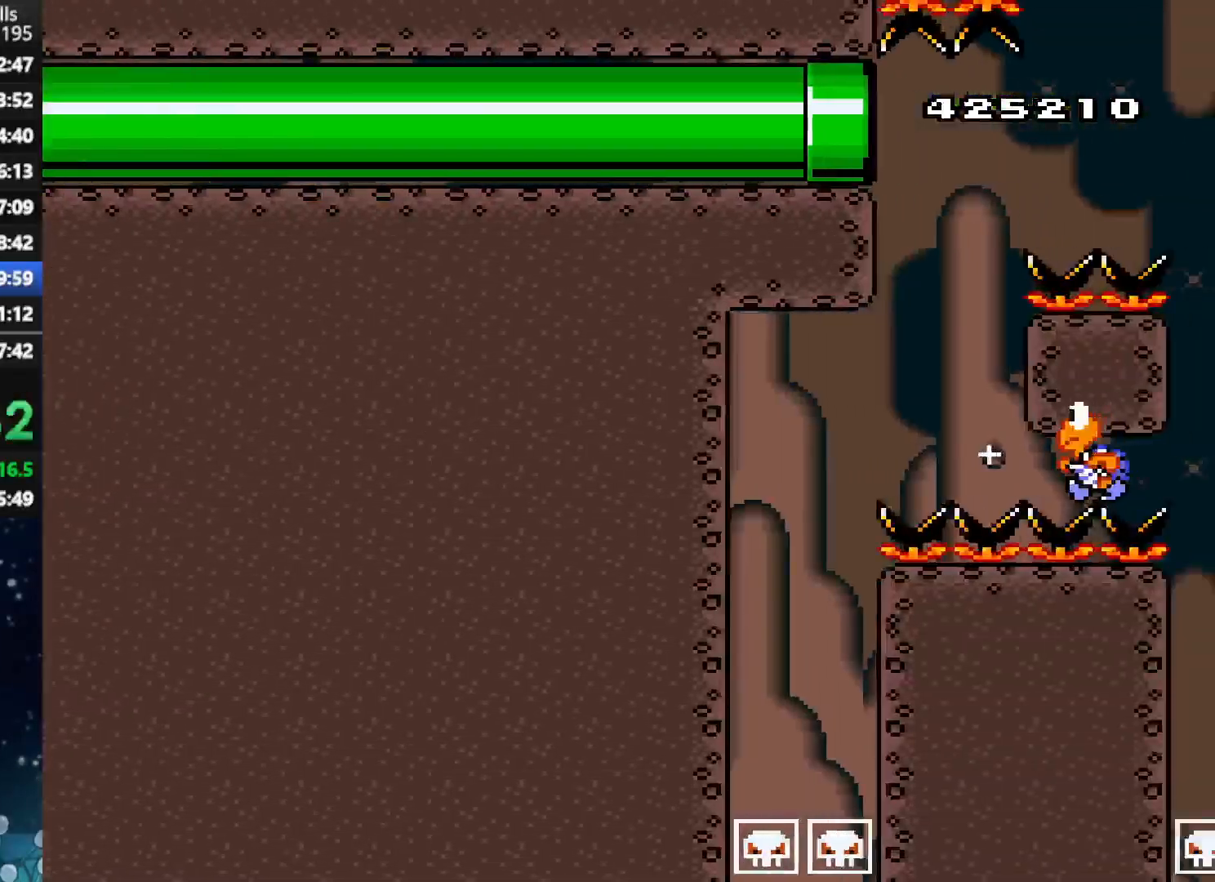
{"buttons": ["A", "X"], "right_stick": "center", "events": []}
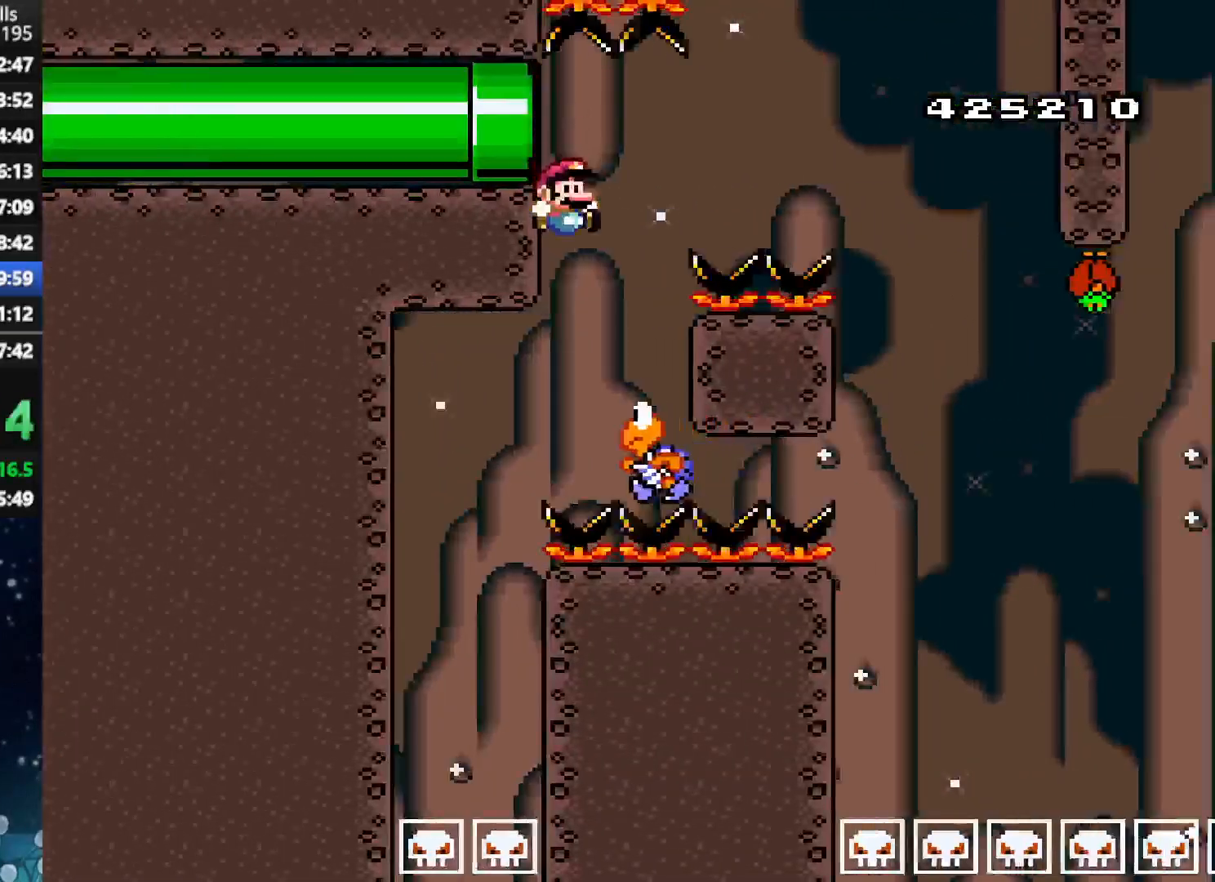
{"buttons": ["A", "X", "DPAD_RIGHT"], "right_stick": "center", "events": [[125, "DPAD_RIGHT", "down"], [146, "DPAD_UP", "down"], [229, "DPAD_UP", "up"]]}
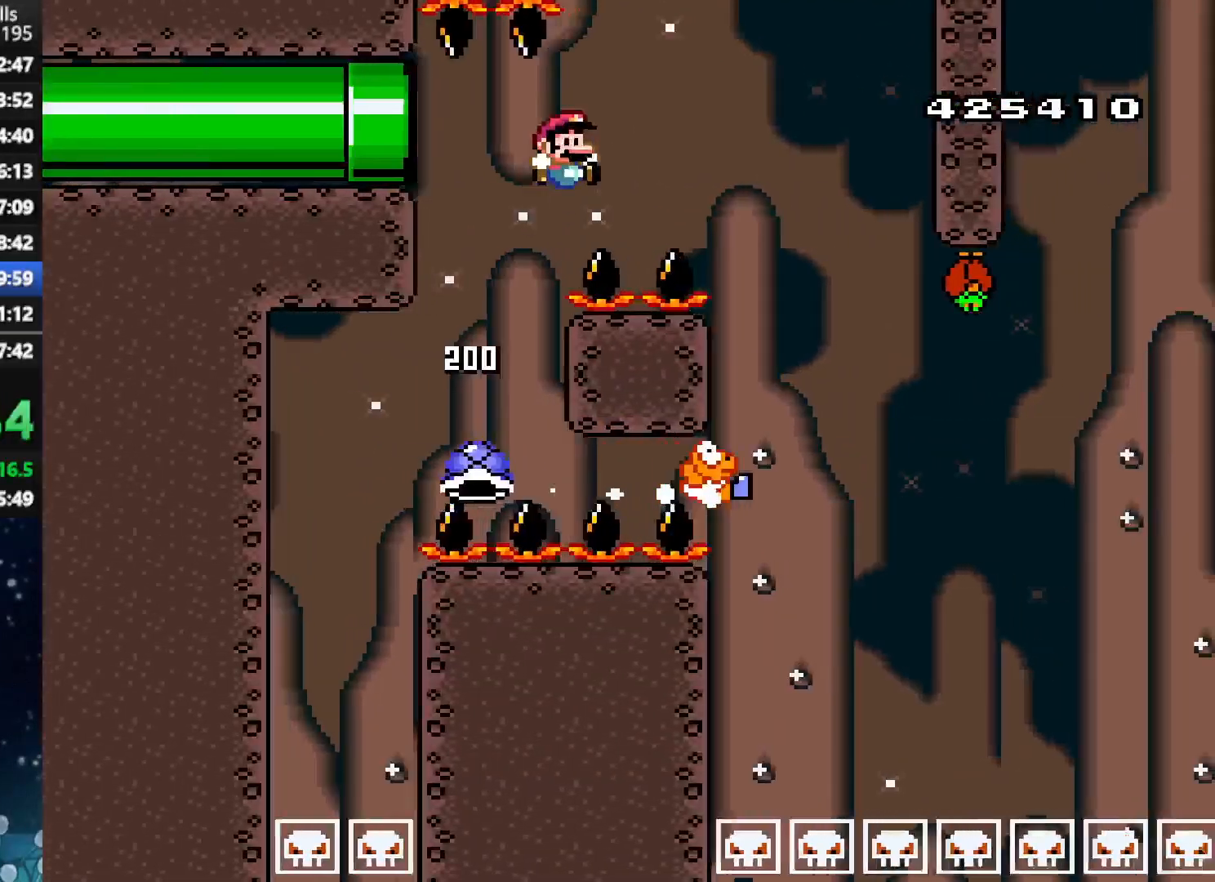
{"buttons": ["A", "X", "DPAD_LEFT"], "right_stick": "center", "events": [[333, "DPAD_UP", "down"], [375, "DPAD_RIGHT", "up"], [396, "DPAD_LEFT", "down"], [396, "DPAD_UP", "up"]]}
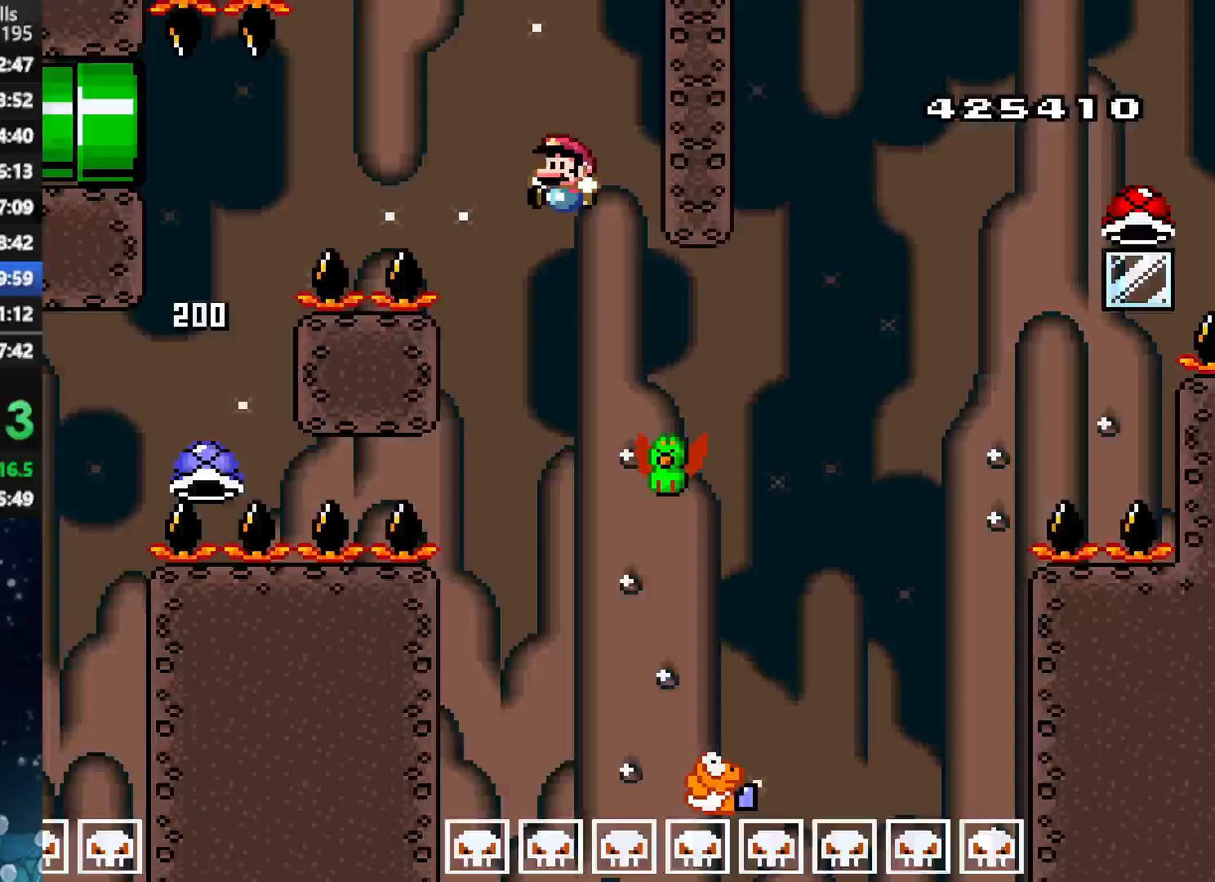
{"buttons": ["A", "X", "DPAD_RIGHT"], "right_stick": "center", "events": [[62, "DPAD_LEFT", "up"], [62, "DPAD_UP", "down"], [104, "DPAD_RIGHT", "down"], [104, "DPAD_UP", "up"]]}
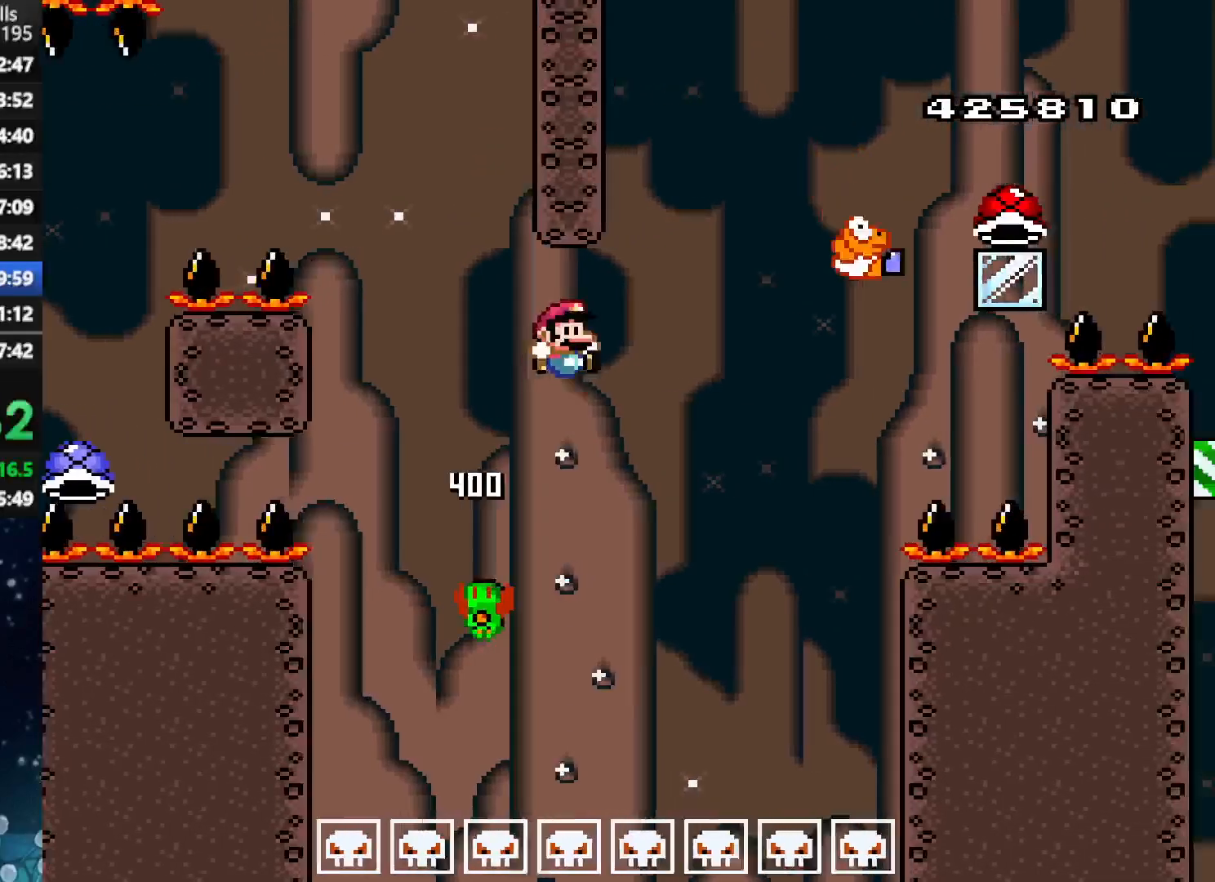
{"buttons": ["X", "DPAD_RIGHT"], "right_stick": "center", "events": [[479, "A", "up"]]}
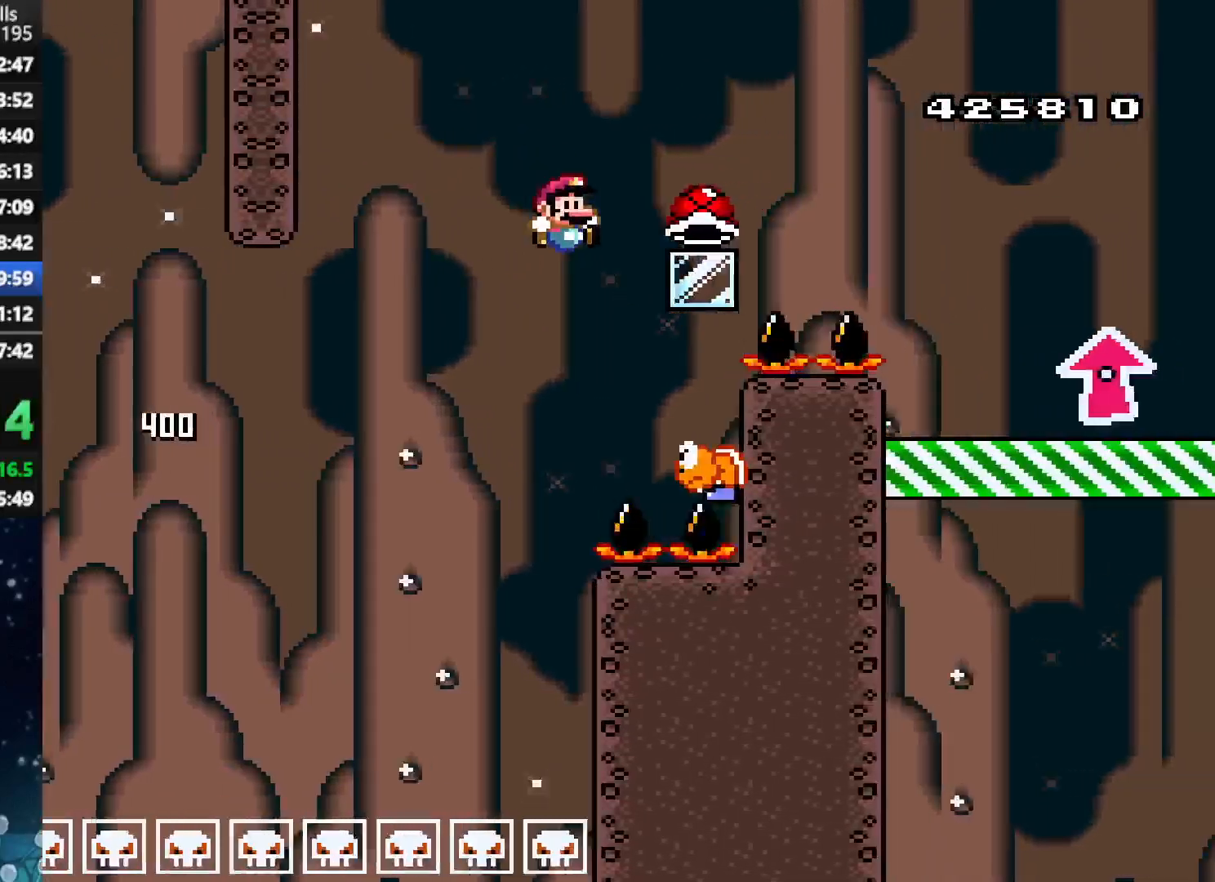
{"buttons": ["A", "X", "DPAD_RIGHT"], "right_stick": "center", "events": [[104, "A", "down"], [125, "DPAD_RIGHT", "up"], [125, "DPAD_UP", "down"], [167, "DPAD_LEFT", "down"], [167, "DPAD_UP", "up"], [271, "DPAD_LEFT", "up"], [271, "DPAD_UP", "down"], [292, "DPAD_RIGHT", "down"], [292, "DPAD_UP", "up"]]}
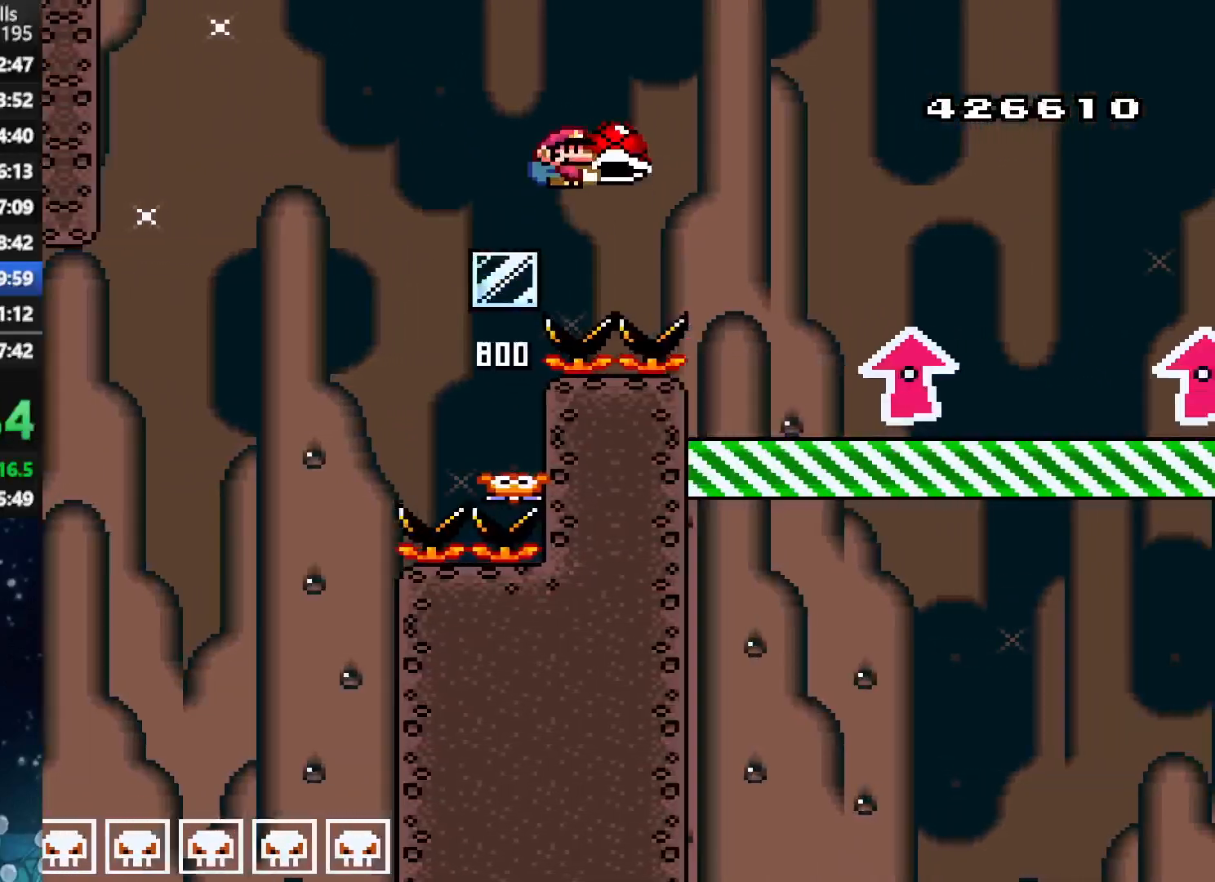
{"buttons": ["A", "X", "DPAD_UP", "DPAD_RIGHT"], "right_stick": "center", "events": [[312, "DPAD_UP", "down"]]}
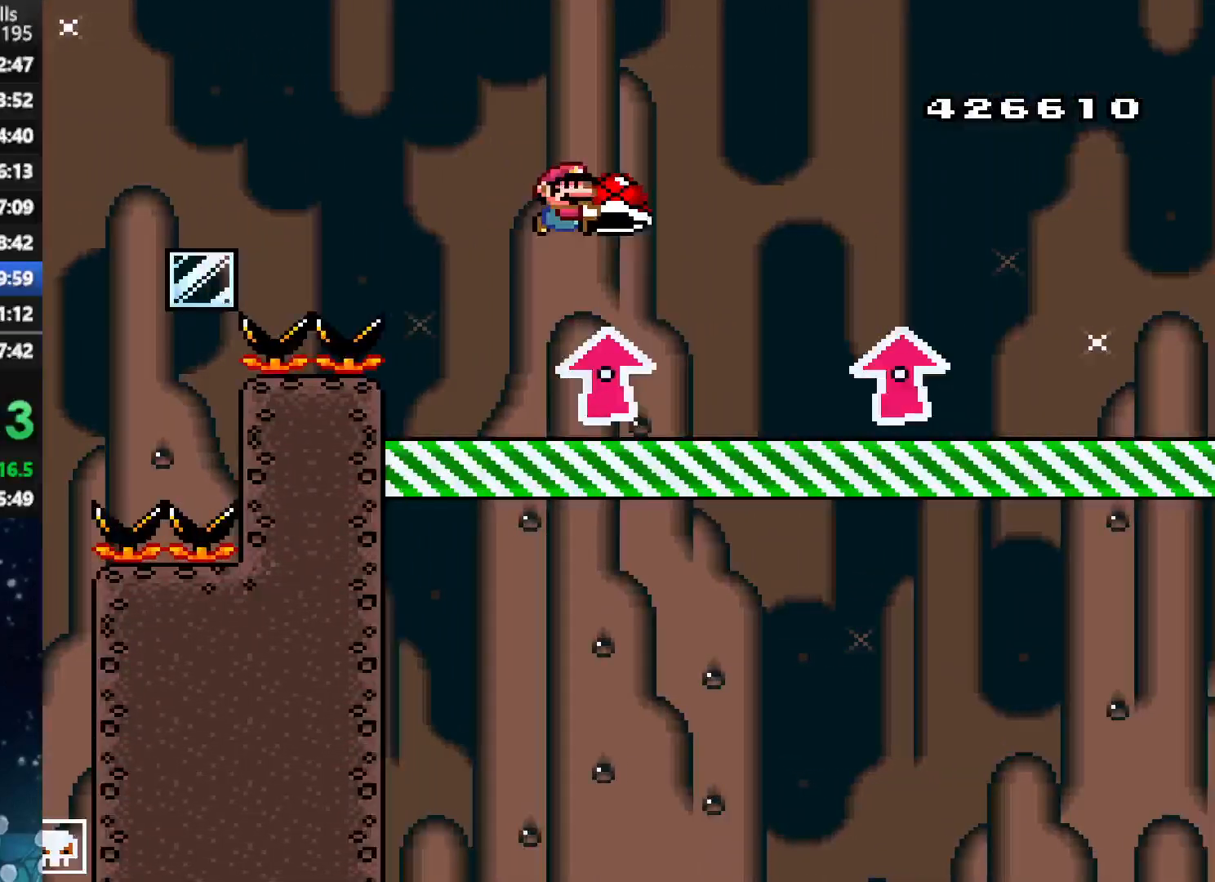
{"buttons": ["X", "DPAD_RIGHT"], "right_stick": "center", "events": [[62, "A", "up"], [146, "DPAD_LEFT", "down"], [146, "DPAD_RIGHT", "up"], [146, "DPAD_UP", "up"], [146, "X", "up"], [188, "X", "down"], [292, "DPAD_LEFT", "up"], [292, "DPAD_UP", "down"], [333, "DPAD_UP", "up"], [354, "DPAD_RIGHT", "down"]]}
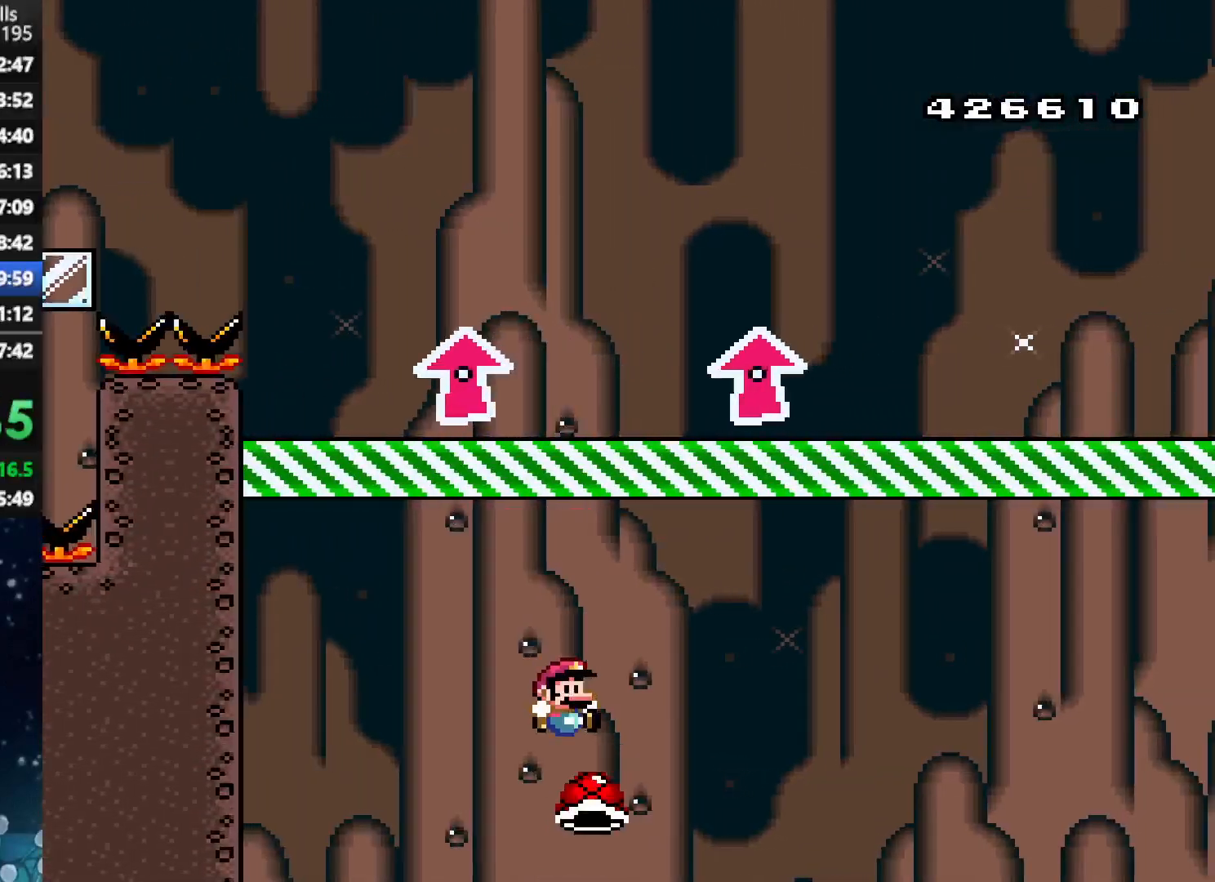
{"buttons": ["X", "DPAD_UP", "DPAD_RIGHT"], "right_stick": "center", "events": [[312, "DPAD_UP", "down"]]}
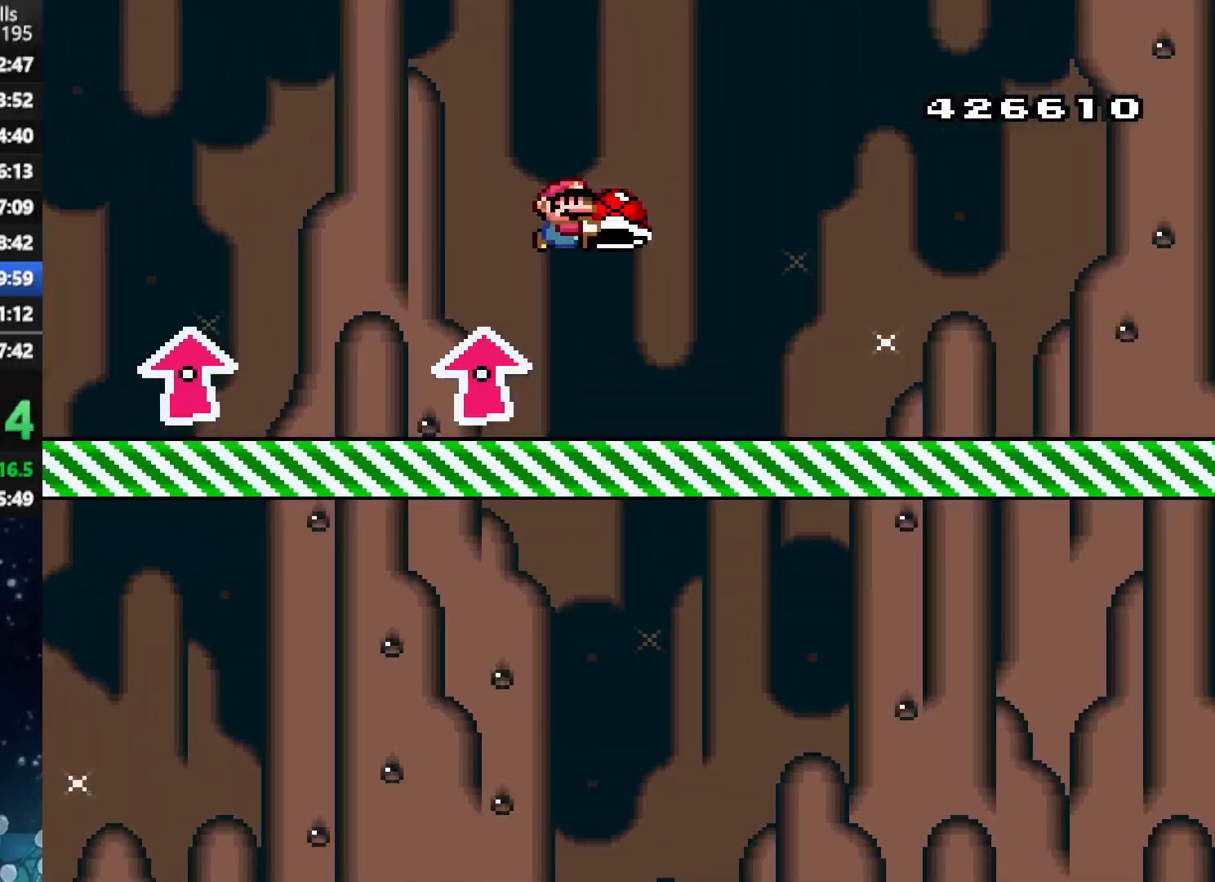
{"buttons": ["A", "X", "DPAD_RIGHT"], "right_stick": "center", "events": [[83, "X", "up"], [104, "DPAD_RIGHT", "up"], [146, "DPAD_LEFT", "down"], [146, "DPAD_UP", "up"], [146, "X", "down"], [250, "DPAD_UP", "down"], [271, "DPAD_LEFT", "up"], [271, "DPAD_RIGHT", "down"], [271, "DPAD_UP", "up"], [292, "A", "down"]]}
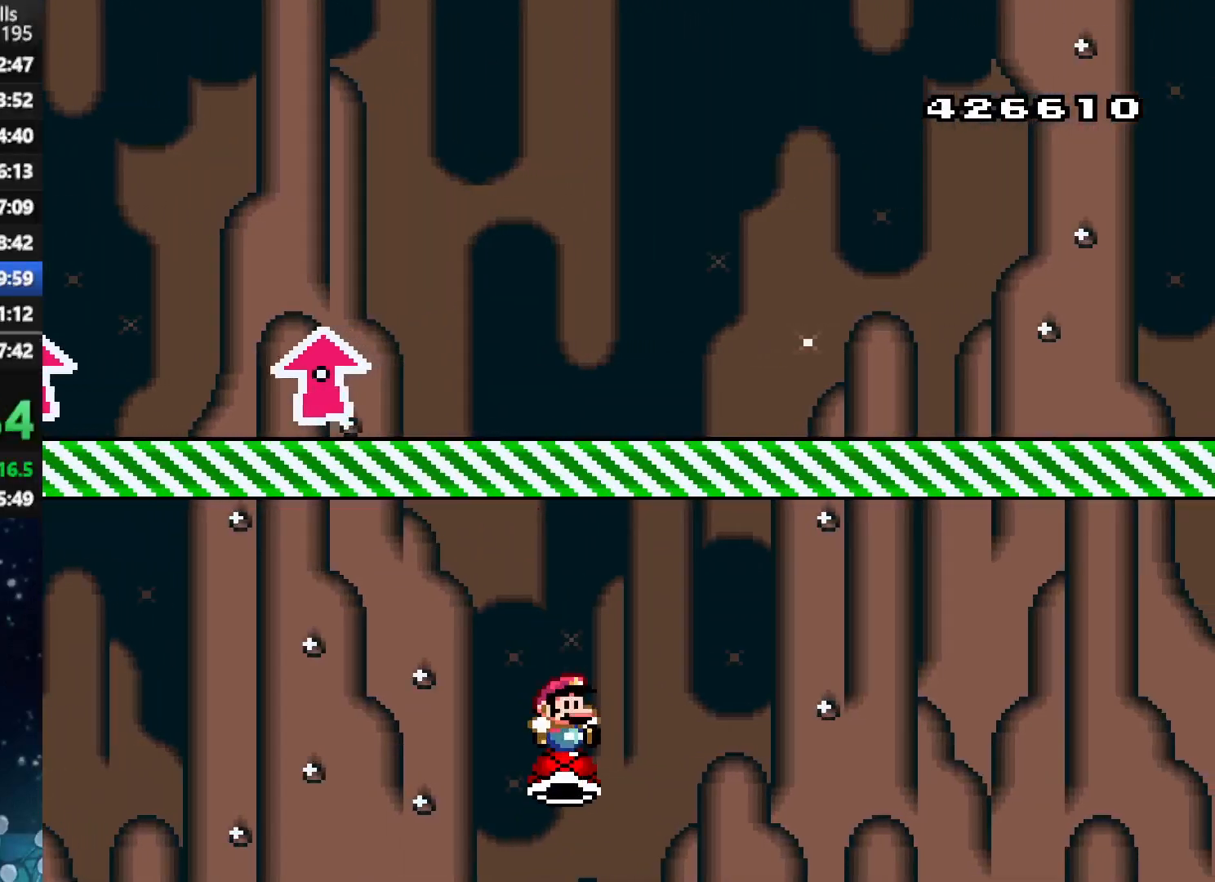
{"buttons": ["A", "X", "DPAD_UP", "DPAD_RIGHT"], "right_stick": "center", "events": [[146, "DPAD_UP", "down"]]}
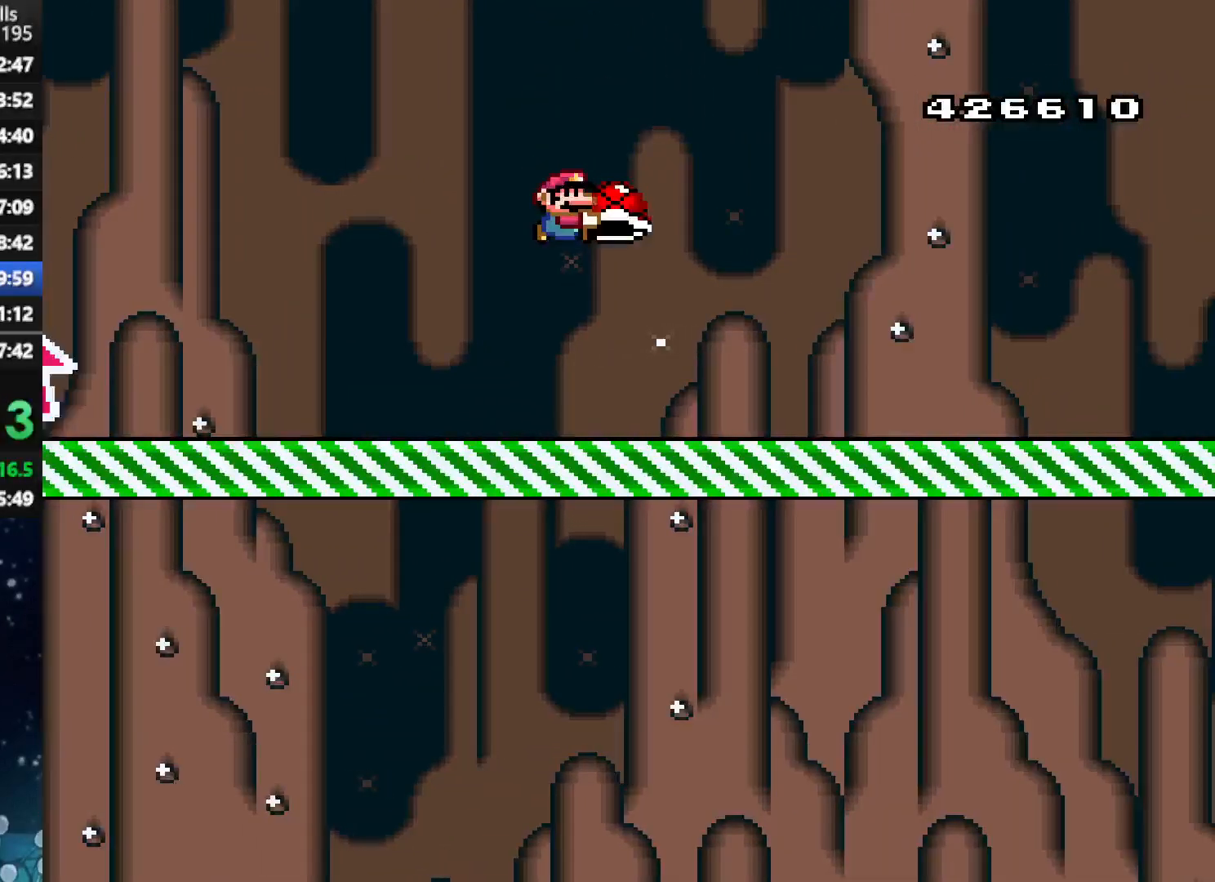
{"buttons": ["A", "X", "DPAD_RIGHT"], "right_stick": "center", "events": [[42, "X", "up"], [104, "DPAD_RIGHT", "up"], [104, "X", "down"], [125, "DPAD_LEFT", "down"], [125, "DPAD_UP", "up"], [229, "DPAD_UP", "down"], [250, "DPAD_LEFT", "up"], [250, "DPAD_UP", "up"], [271, "DPAD_RIGHT", "down"]]}
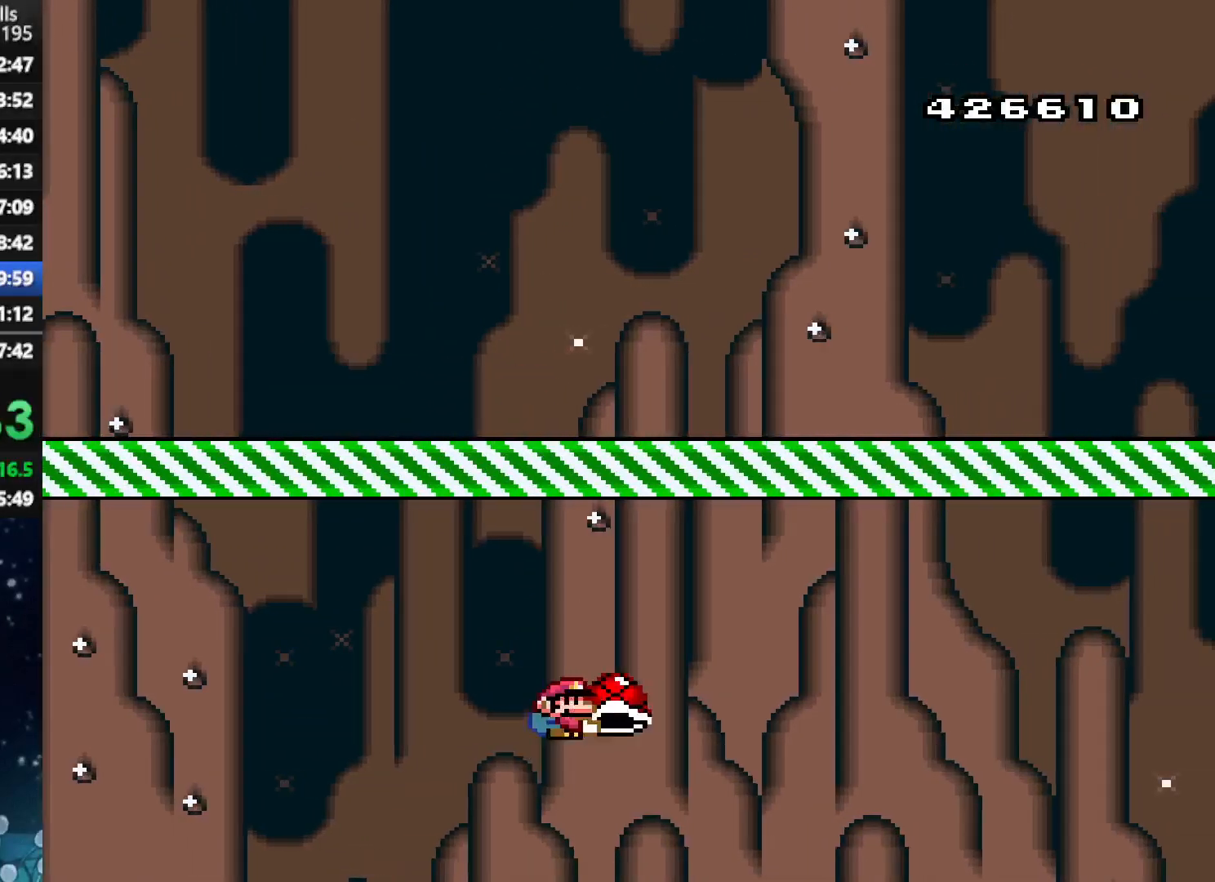
{"buttons": ["A", "X", "DPAD_UP", "DPAD_RIGHT"], "right_stick": "center", "events": [[271, "DPAD_UP", "down"]]}
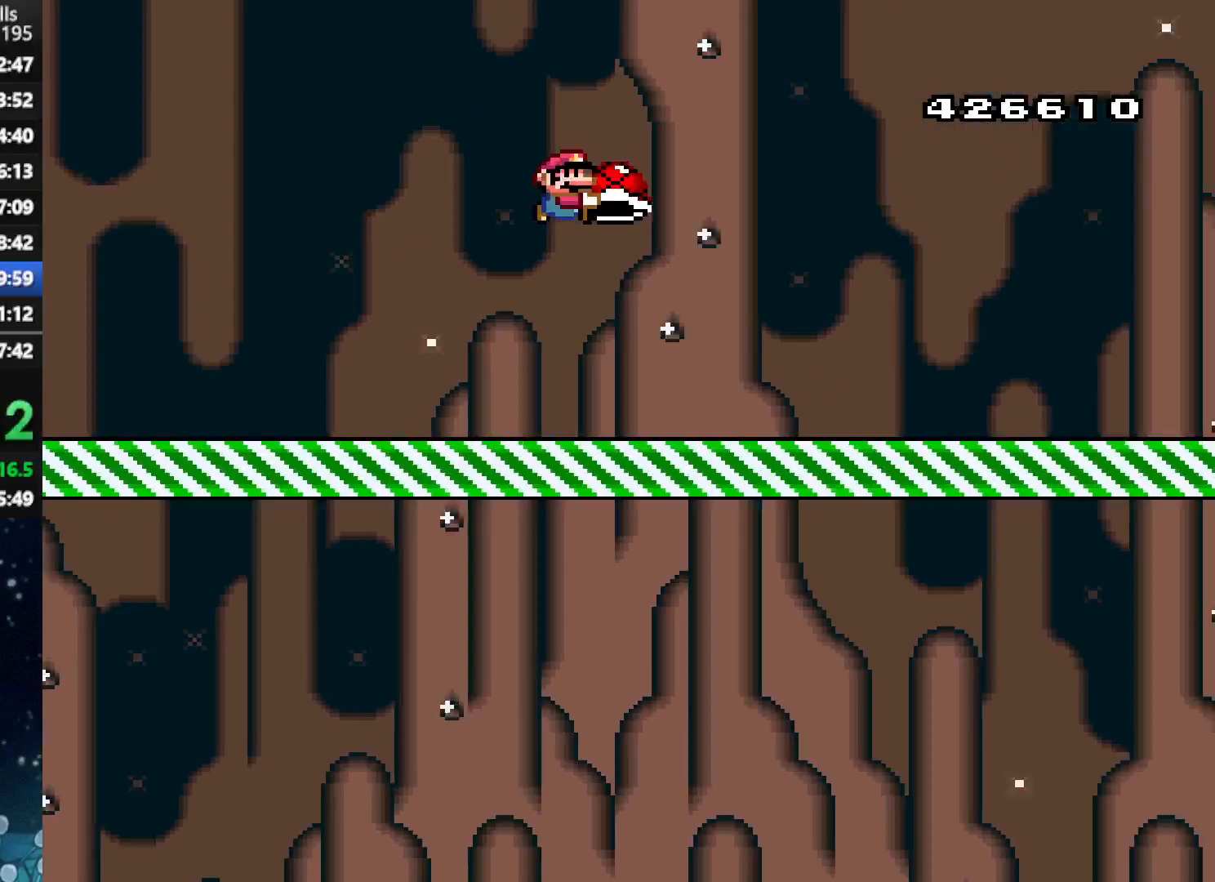
{"buttons": ["A", "X", "DPAD_RIGHT"], "right_stick": "center", "events": [[42, "X", "up"], [83, "DPAD_RIGHT", "up"], [104, "DPAD_LEFT", "down"], [104, "DPAD_UP", "up"], [104, "X", "down"], [208, "DPAD_UP", "down"], [229, "DPAD_LEFT", "up"], [229, "DPAD_RIGHT", "down"], [229, "DPAD_UP", "up"], [396, "DPAD_RIGHT", "up"], [458, "DPAD_RIGHT", "down"]]}
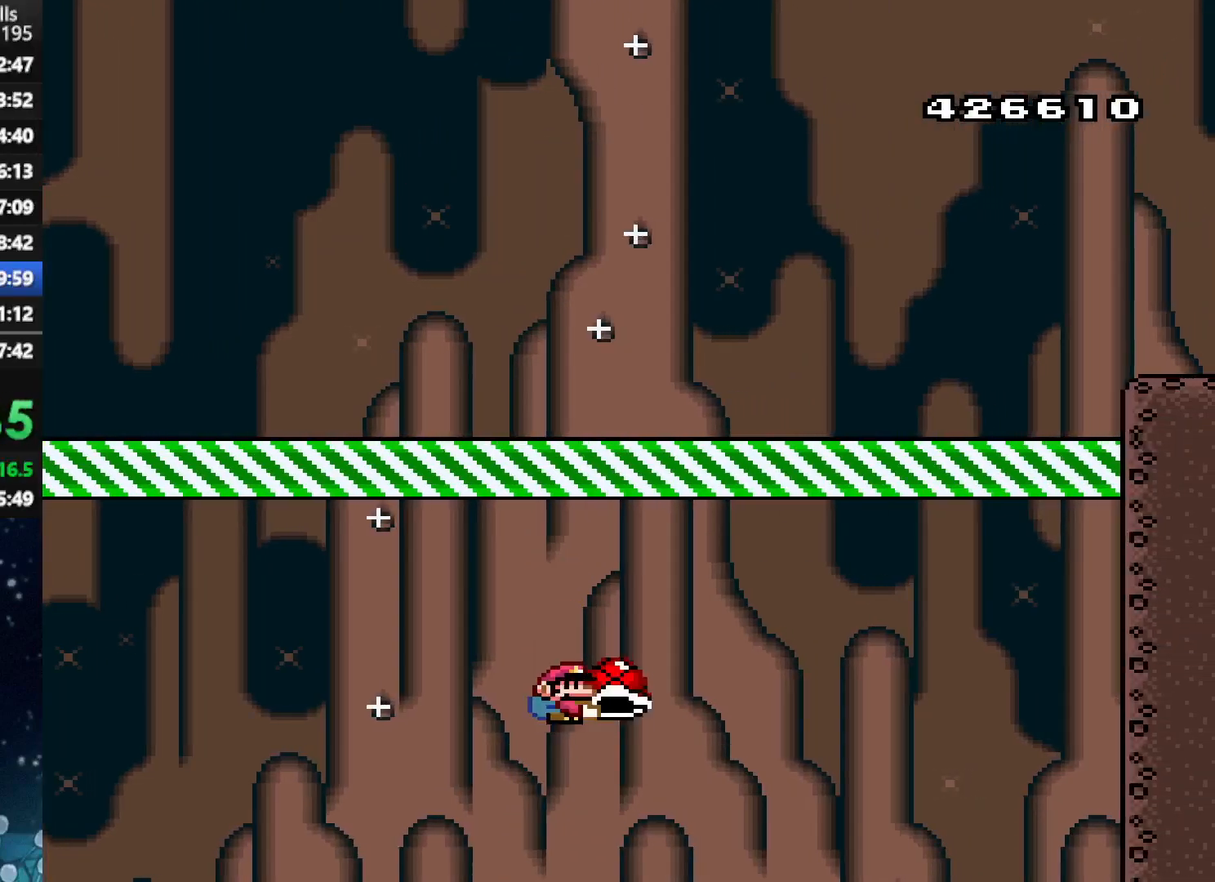
{"buttons": ["A", "X", "DPAD_UP", "DPAD_RIGHT"], "right_stick": "center", "events": [[167, "DPAD_UP", "down"]]}
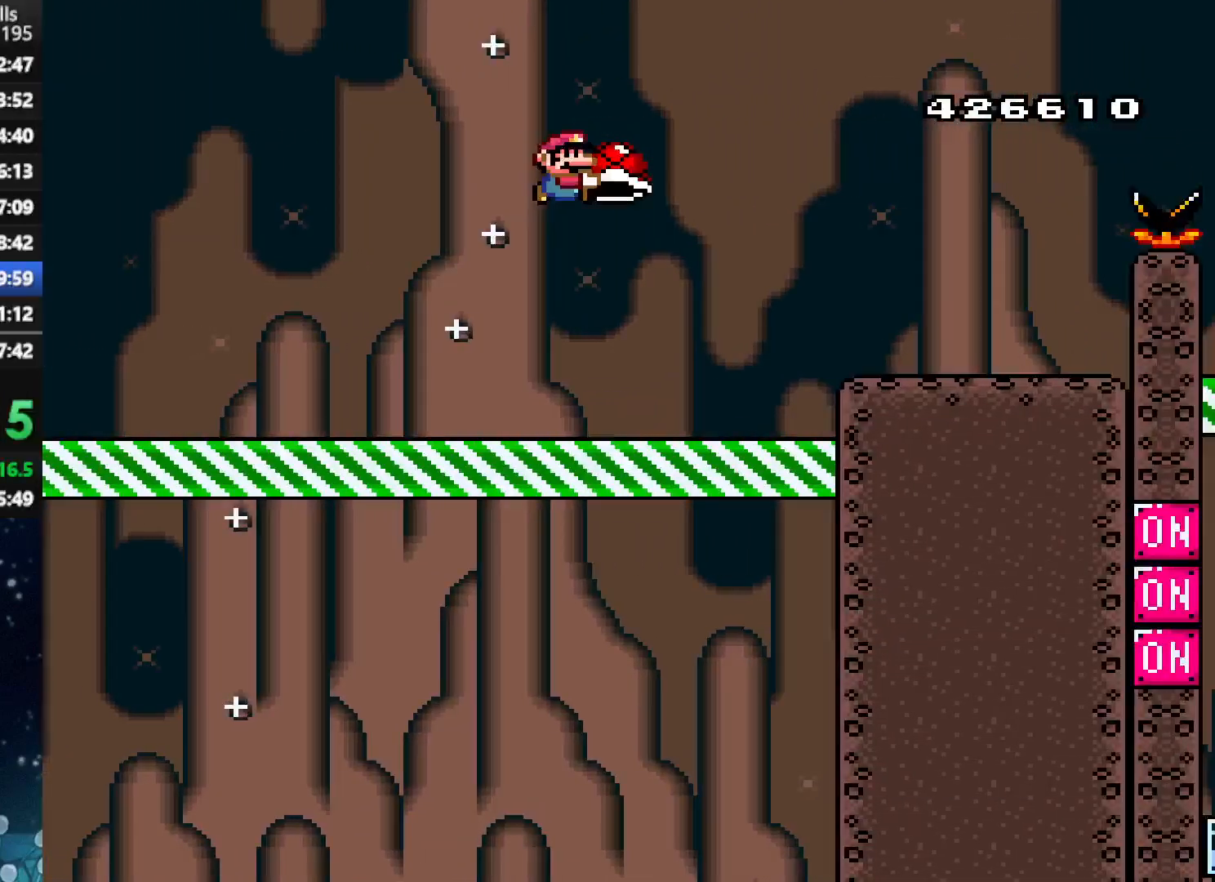
{"buttons": ["X", "DPAD_RIGHT"], "right_stick": "center", "events": [[21, "X", "up"], [83, "DPAD_RIGHT", "up"], [83, "X", "down"], [125, "DPAD_LEFT", "down"], [125, "DPAD_UP", "up"], [146, "A", "up"], [188, "DPAD_UP", "down"], [229, "DPAD_LEFT", "up"], [229, "DPAD_RIGHT", "down"], [229, "DPAD_UP", "up"], [375, "DPAD_RIGHT", "up"], [500, "DPAD_RIGHT", "down"]]}
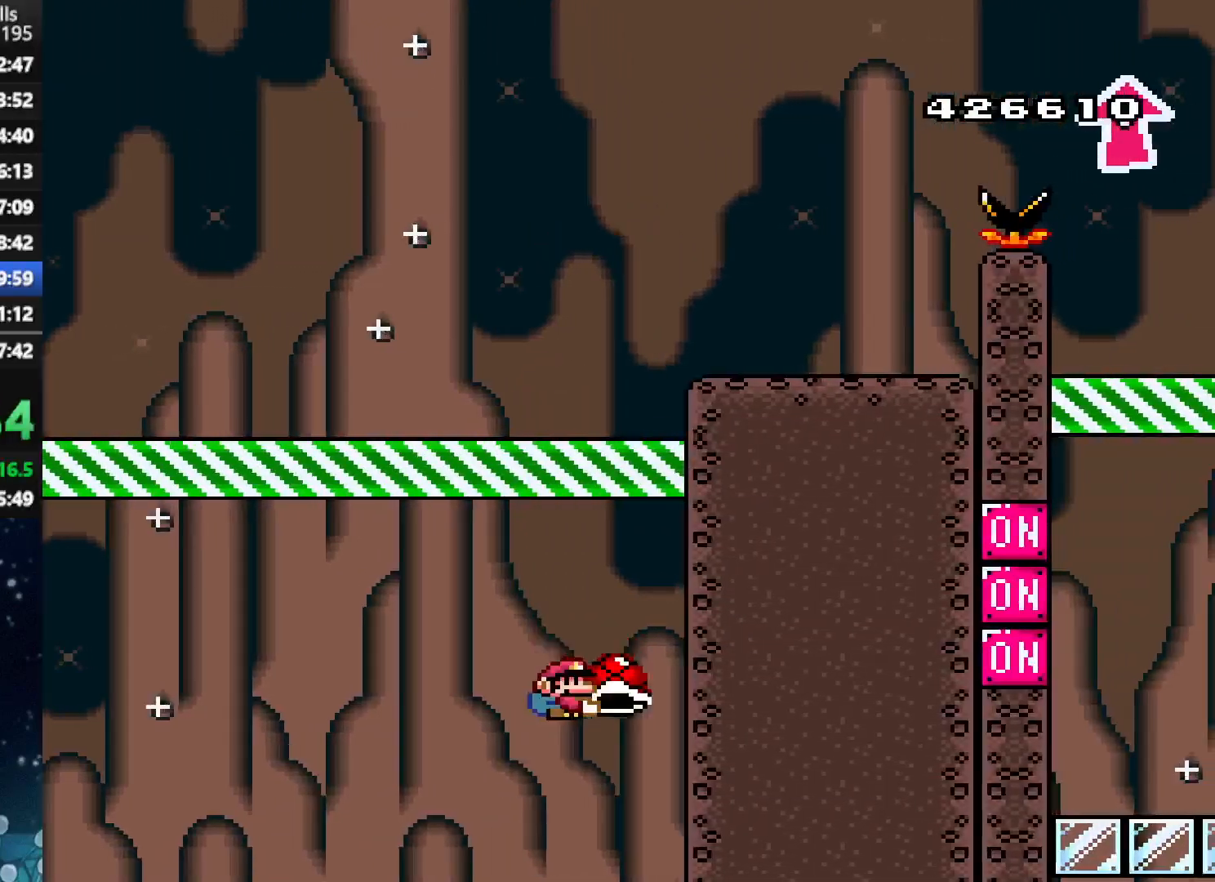
{"buttons": ["A", "X", "DPAD_RIGHT"], "right_stick": "center", "events": [[83, "DPAD_RIGHT", "up"], [125, "A", "down"], [458, "DPAD_RIGHT", "down"]]}
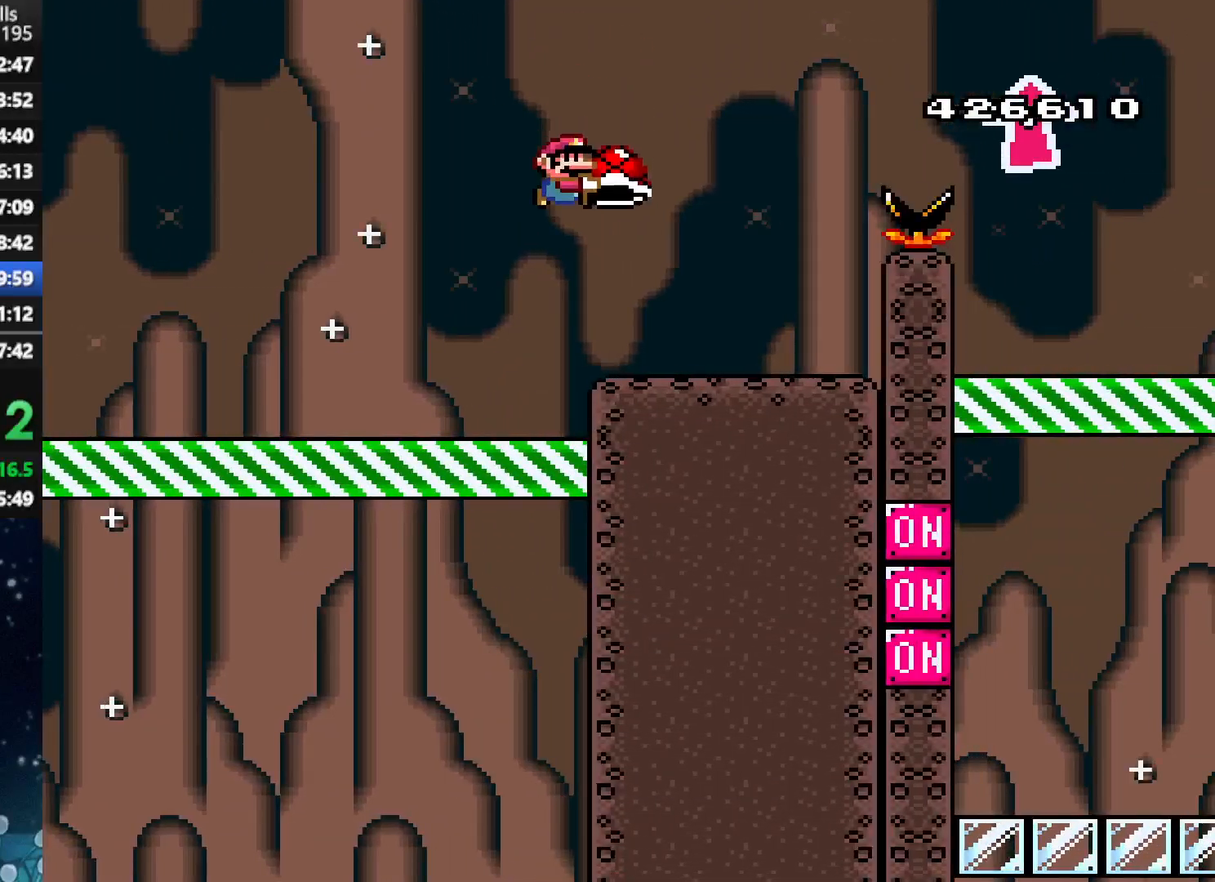
{"buttons": ["X", "DPAD_RIGHT"], "right_stick": "center", "events": [[229, "DPAD_RIGHT", "up"], [271, "A", "up"], [396, "DPAD_RIGHT", "down"]]}
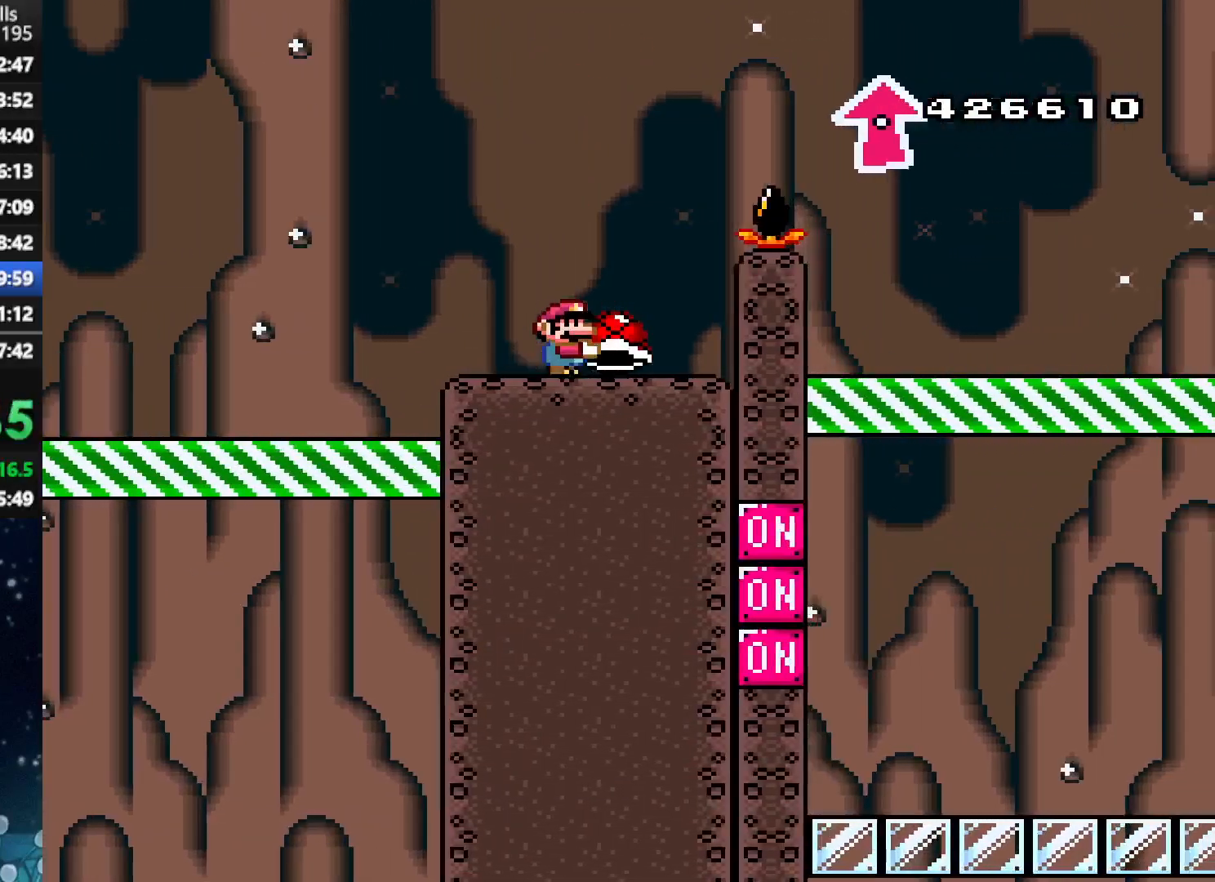
{"buttons": ["X", "DPAD_UP", "DPAD_RIGHT"], "right_stick": "center", "events": [[62, "A", "down"], [62, "DPAD_UP", "down"], [479, "A", "up"]]}
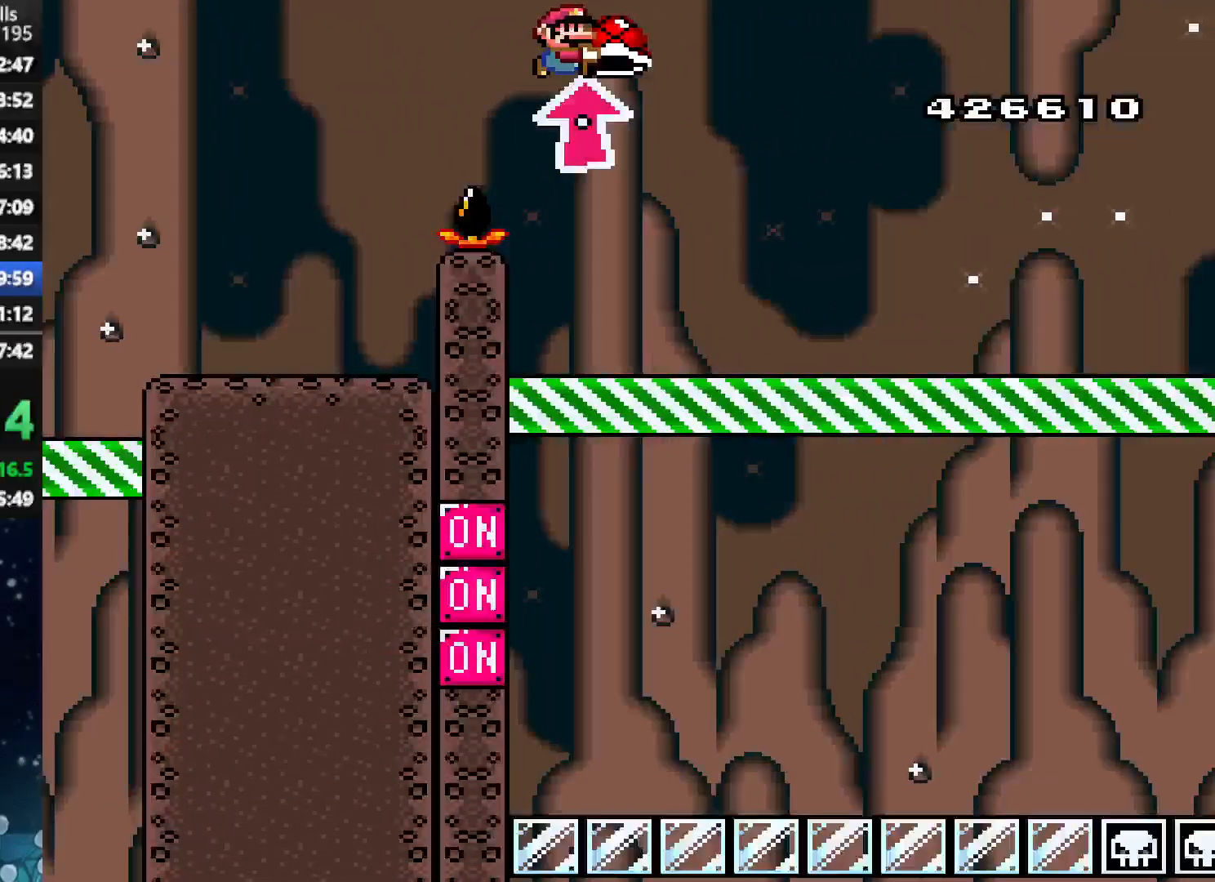
{"buttons": ["DPAD_LEFT"], "right_stick": "center", "events": [[62, "X", "up"], [146, "DPAD_RIGHT", "up"], [188, "DPAD_UP", "up"], [229, "DPAD_LEFT", "down"], [333, "DPAD_LEFT", "up"], [479, "DPAD_LEFT", "down"]]}
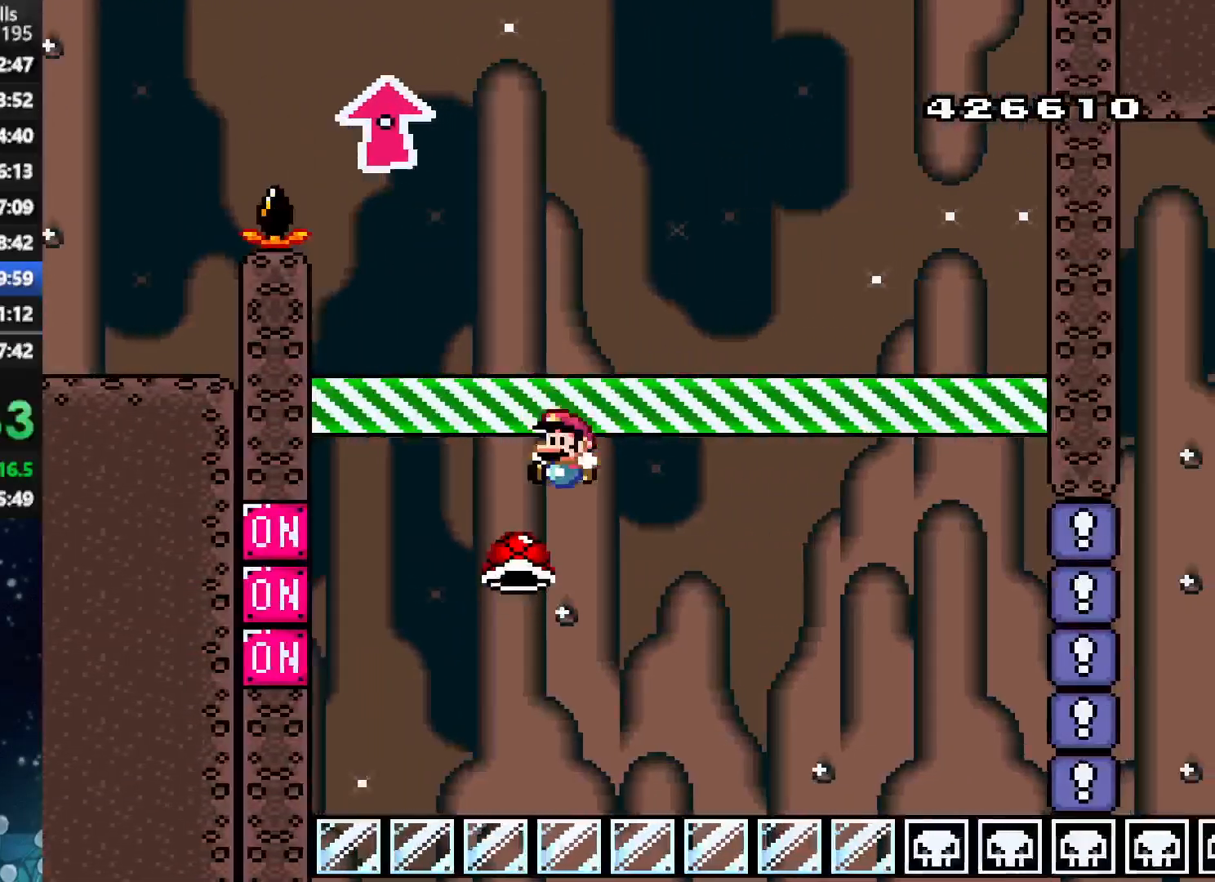
{"buttons": ["X"], "right_stick": "center", "events": [[42, "DPAD_LEFT", "up"], [42, "DPAD_UP", "down"], [62, "DPAD_UP", "up"], [83, "DPAD_RIGHT", "down"], [146, "X", "down"], [250, "DPAD_RIGHT", "up"]]}
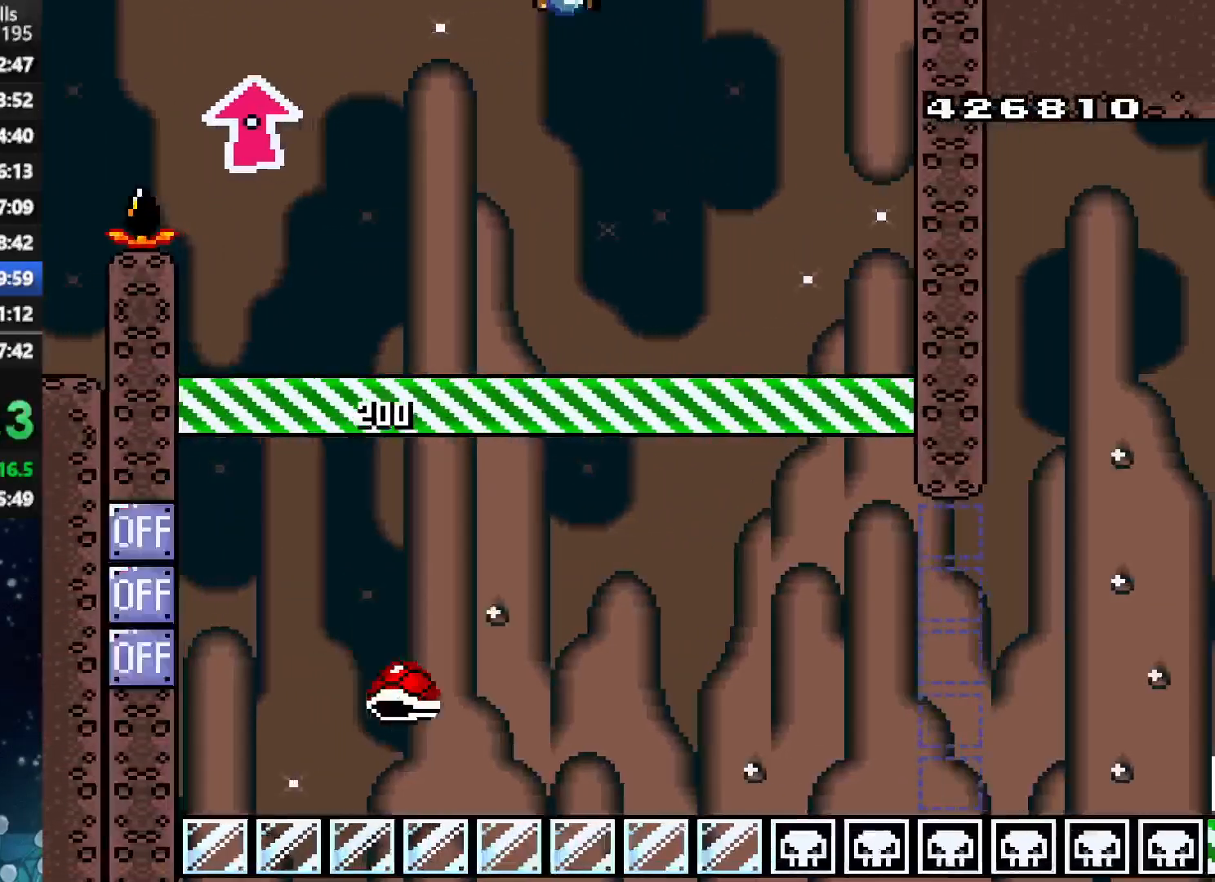
{"buttons": ["X", "DPAD_UP", "DPAD_RIGHT"], "right_stick": "center", "events": [[62, "DPAD_RIGHT", "down"], [438, "DPAD_UP", "down"]]}
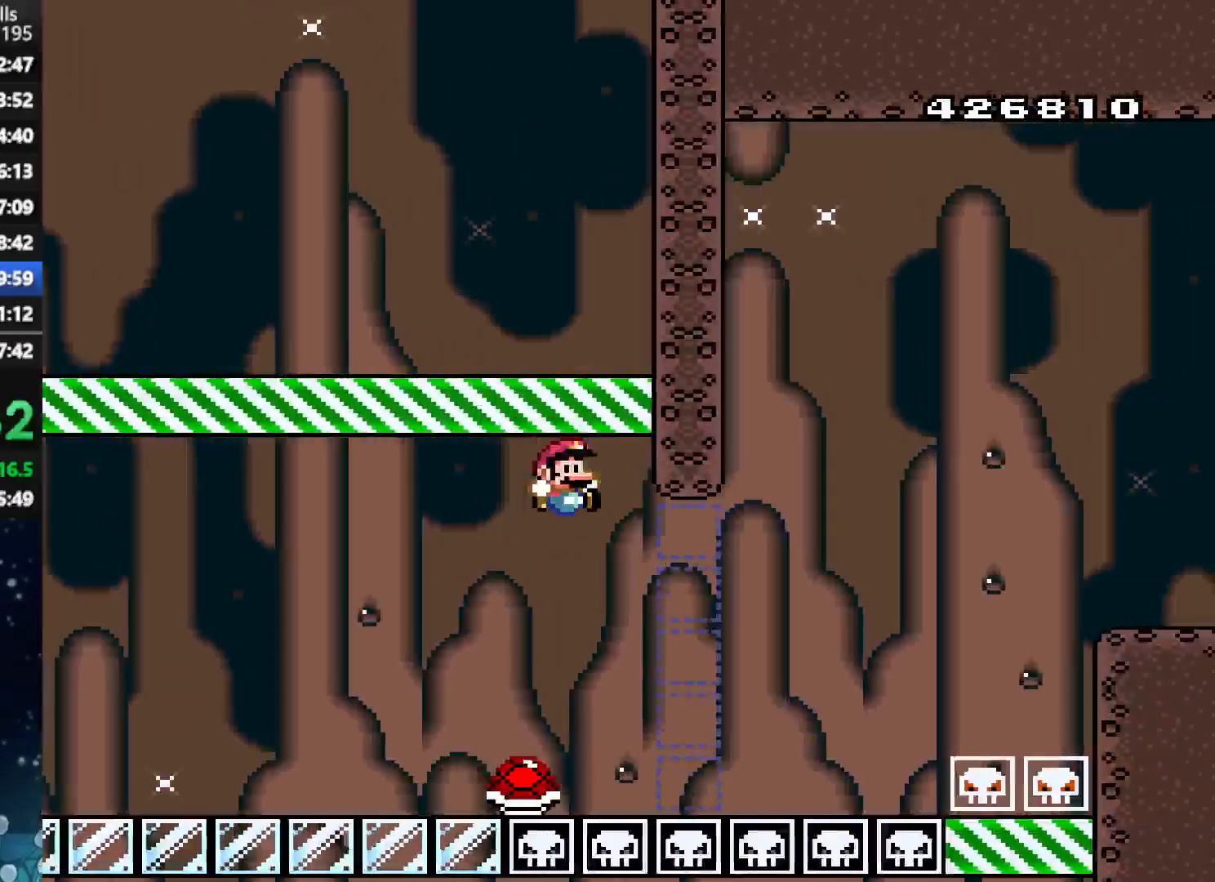
{"buttons": ["A", "X", "DPAD_UP", "DPAD_RIGHT"], "right_stick": "center", "events": [[21, "A", "down"]]}
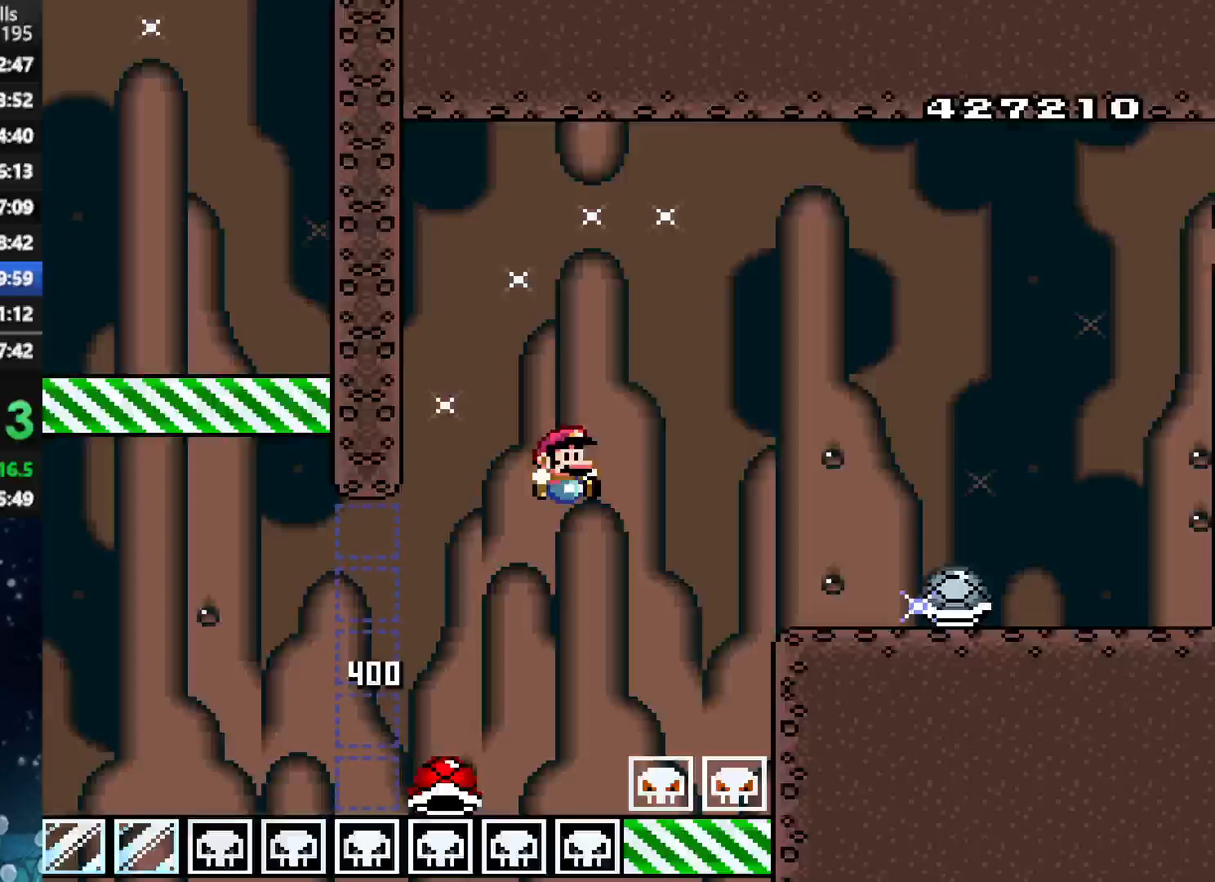
{"buttons": ["X", "DPAD_RIGHT"], "right_stick": "center", "events": [[125, "DPAD_UP", "up"], [167, "A", "up"], [167, "DPAD_UP", "down"], [229, "DPAD_UP", "up"], [271, "DPAD_UP", "down"], [333, "DPAD_UP", "up"]]}
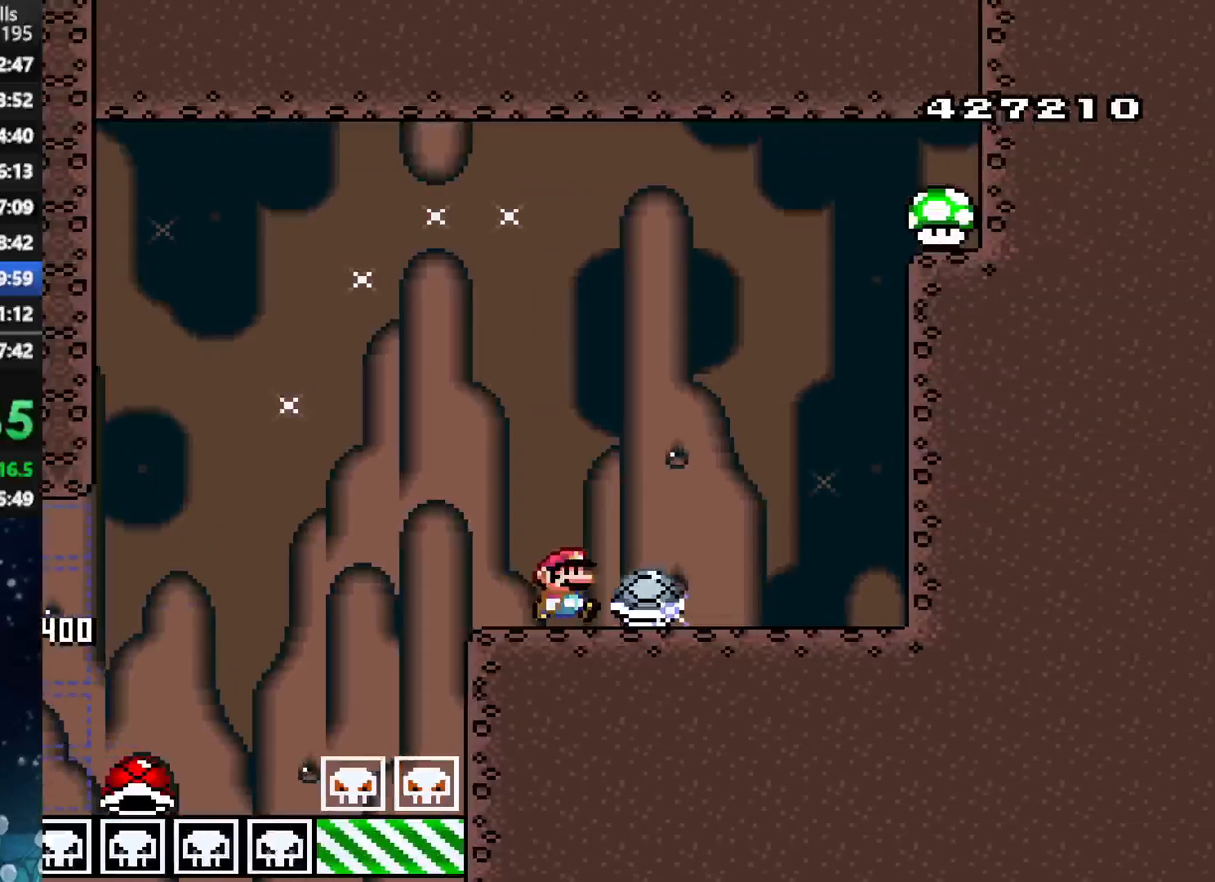
{"buttons": [], "right_stick": "center", "events": [[188, "DPAD_RIGHT", "up"], [271, "X", "up"]]}